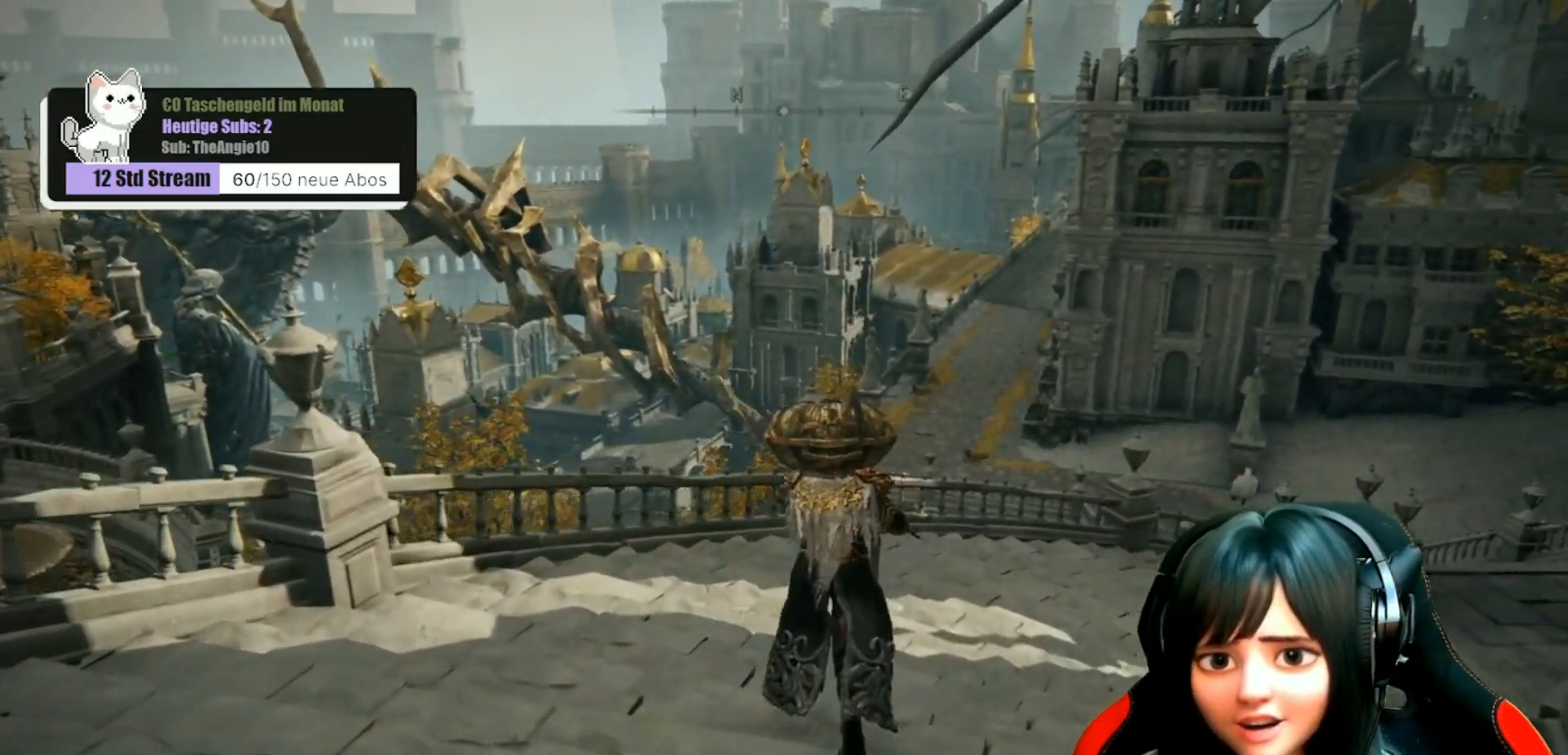
Gameplay with a controller (Xbox layout); each line is a JSON object with the inputs held at the frame after it. "events" lists button and stick changes between this image and that frame as [ms after this image, input, new state], when the widget could be followed in between.
{"buttons": [], "left_stick": "up", "right_stick": "center", "events": [[117, "right_stick", "center"]]}
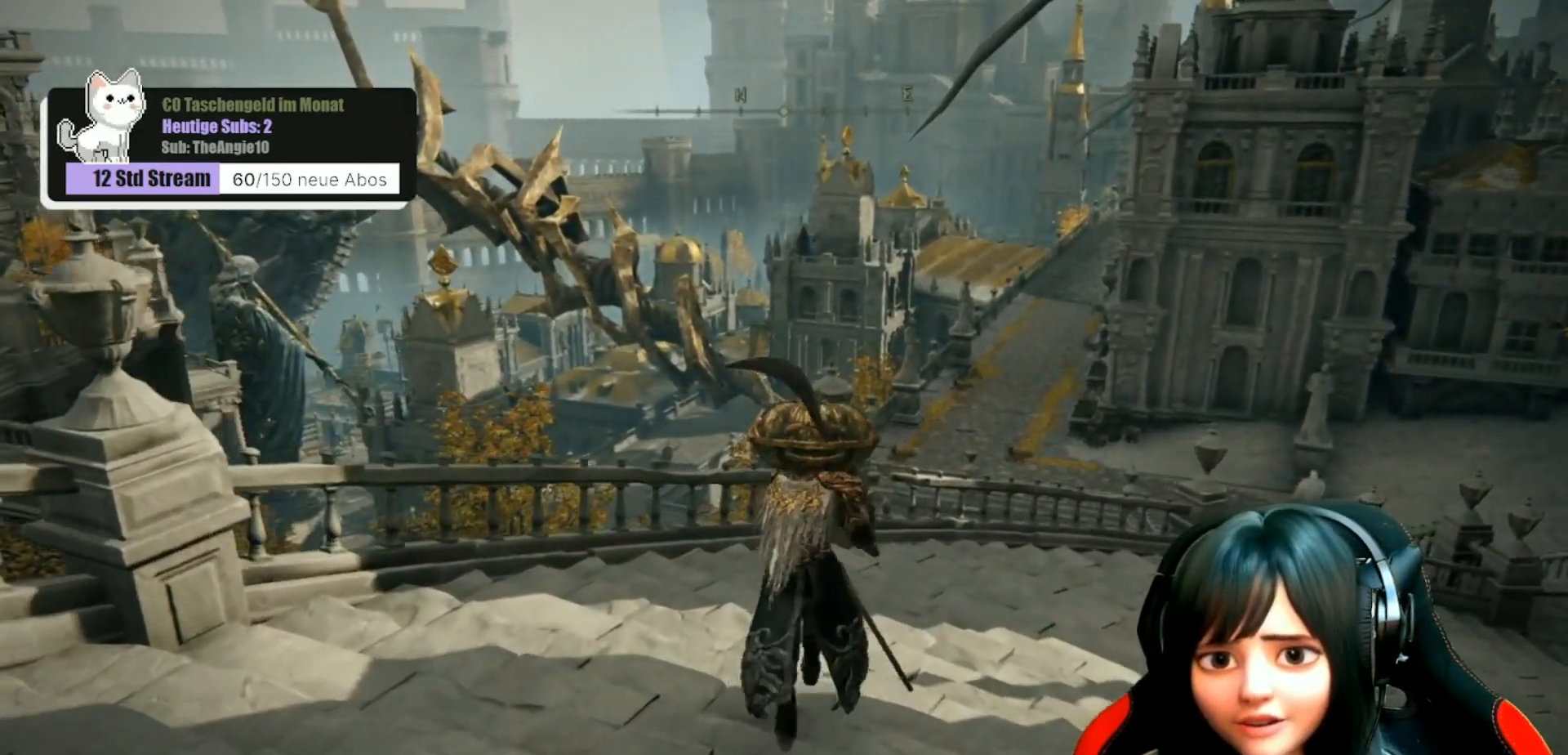
{"buttons": [], "left_stick": "center", "right_stick": "center", "events": [[83, "left_stick", "up-right"], [150, "right_stick", "left"], [267, "left_stick", "center"], [333, "right_stick", "up-left"], [450, "right_stick", "center"]]}
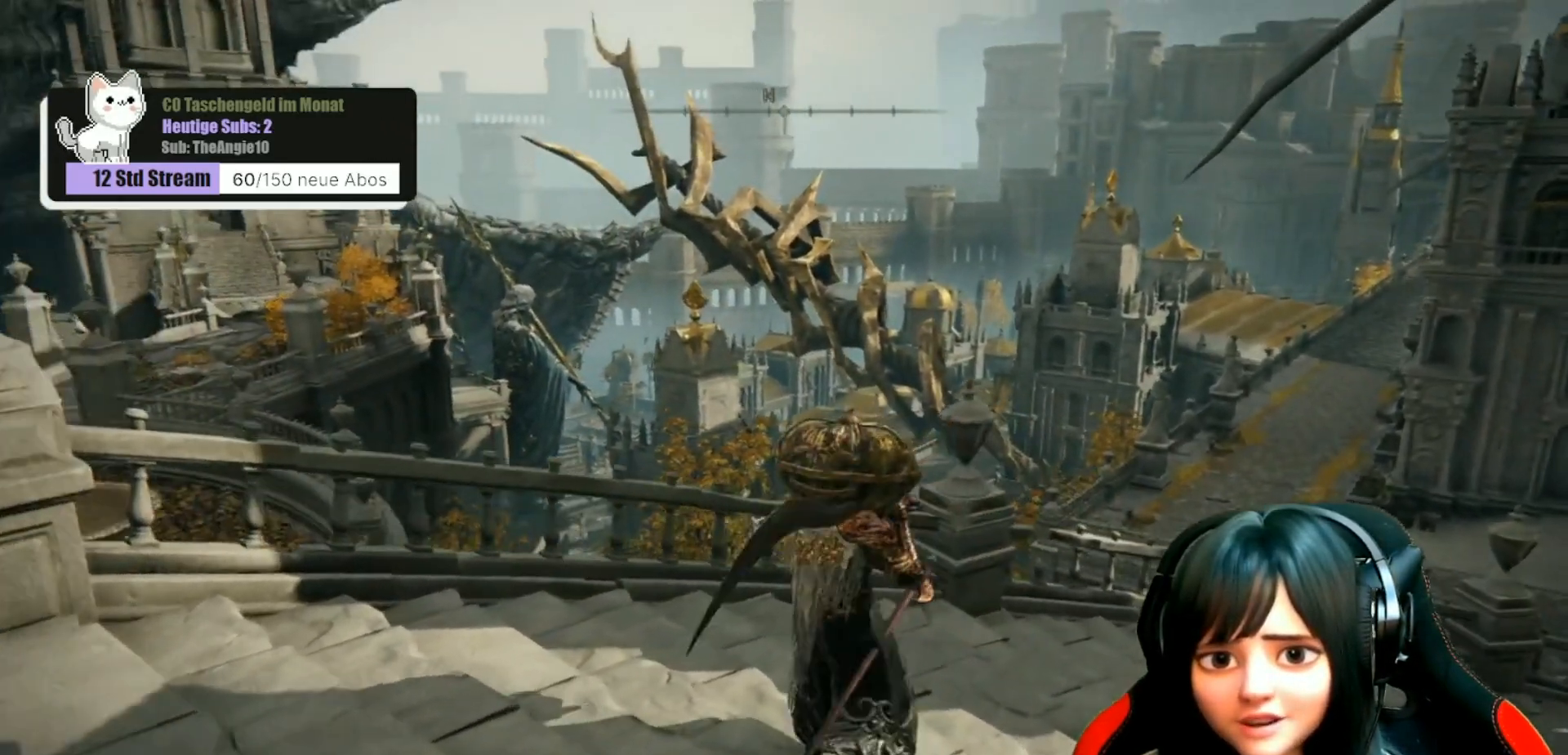
{"buttons": [], "left_stick": "center", "right_stick": "center", "events": [[167, "left_stick", "up"], [267, "right_stick", "left"], [283, "left_stick", "center"], [450, "right_stick", "center"]]}
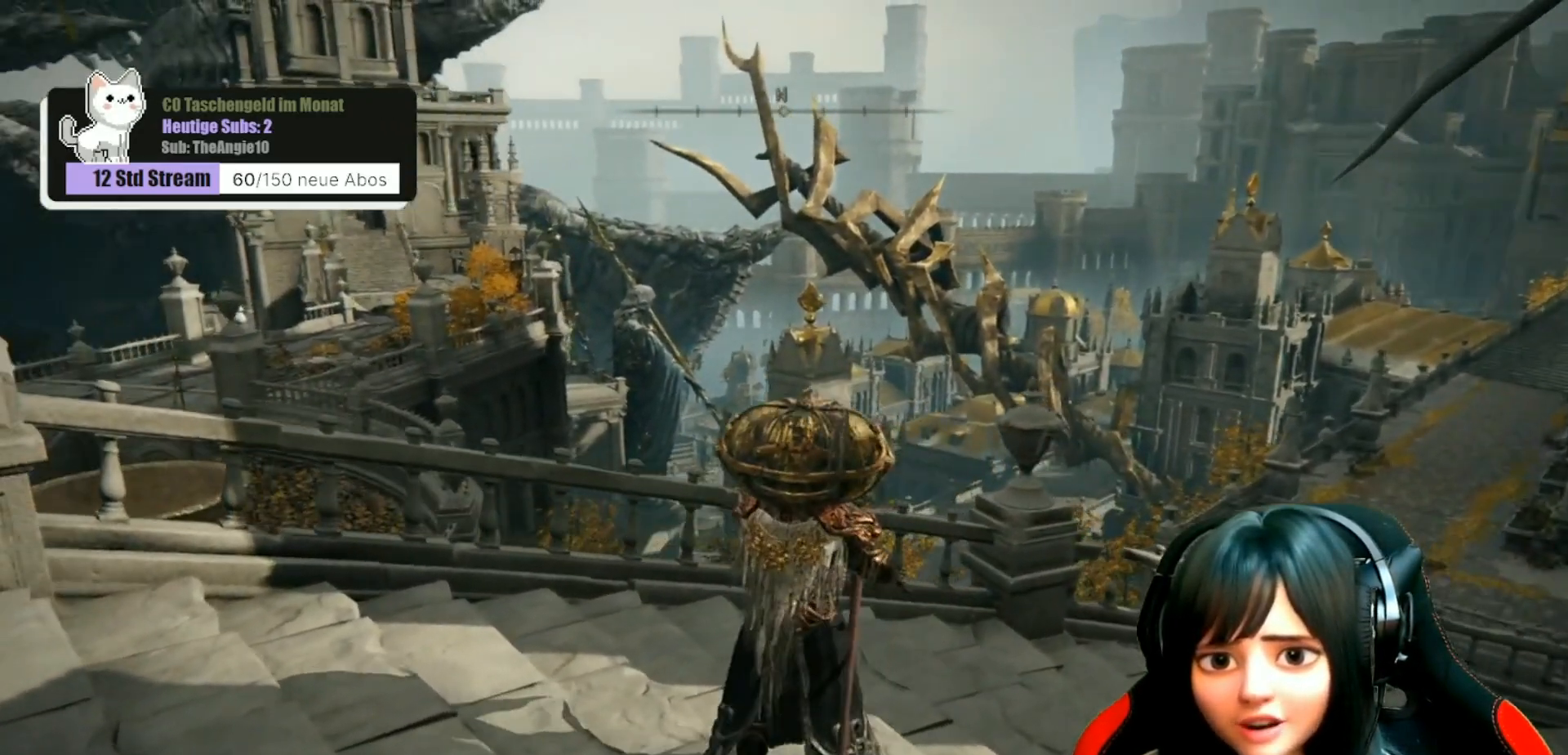
{"buttons": [], "left_stick": "center", "right_stick": "center", "events": []}
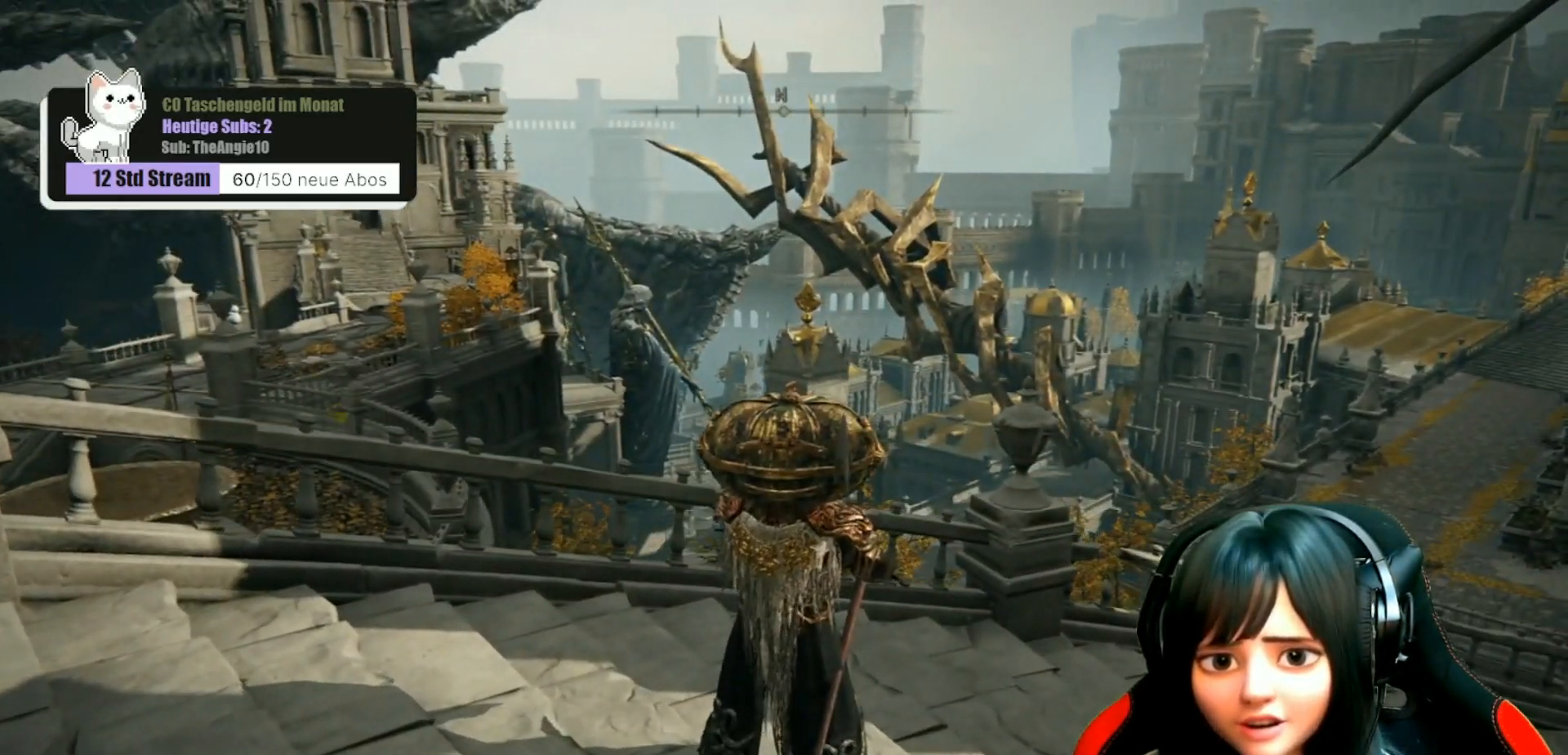
{"buttons": [], "left_stick": "center", "right_stick": "center", "events": []}
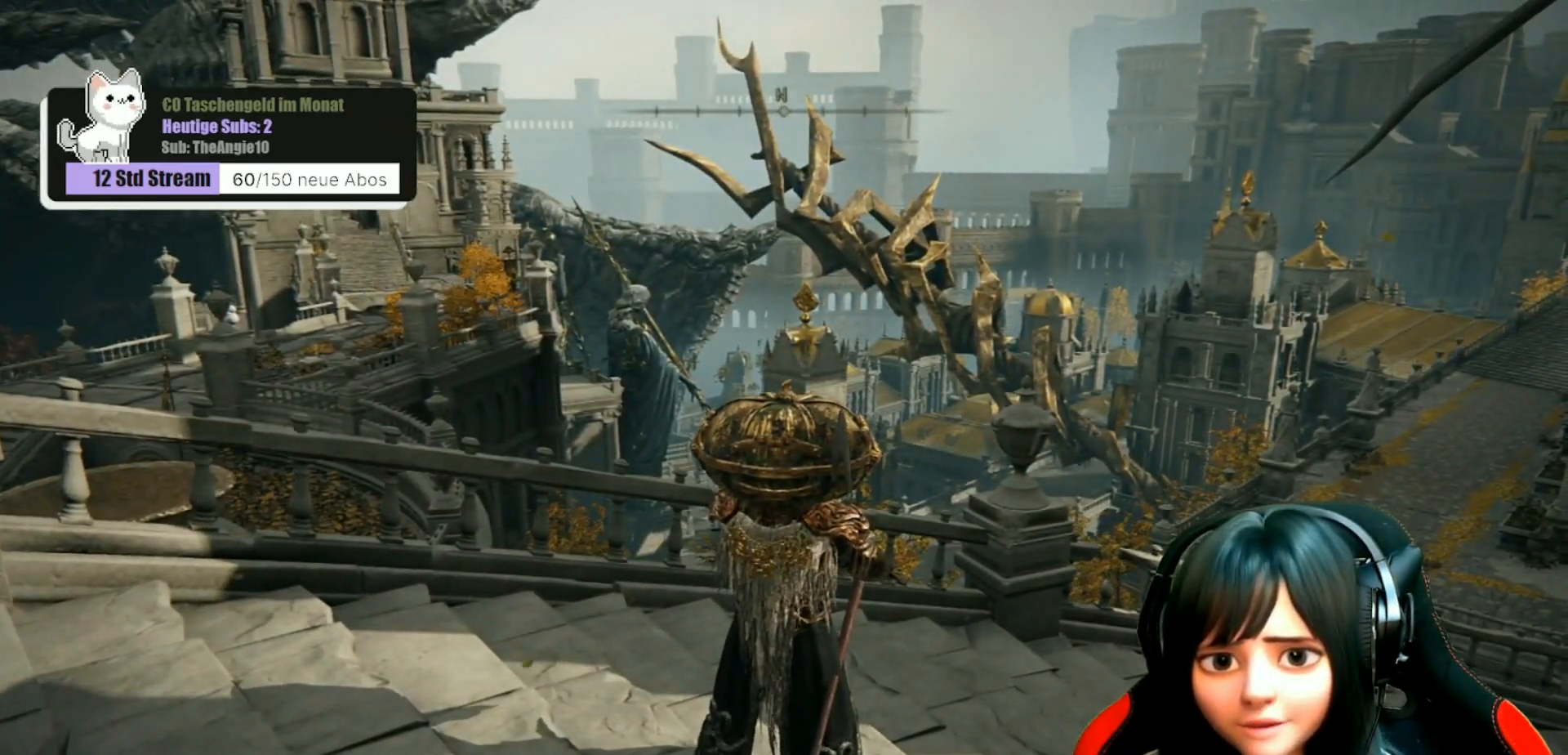
{"buttons": [], "left_stick": "center", "right_stick": "up-left", "events": [[283, "right_stick", "up-left"]]}
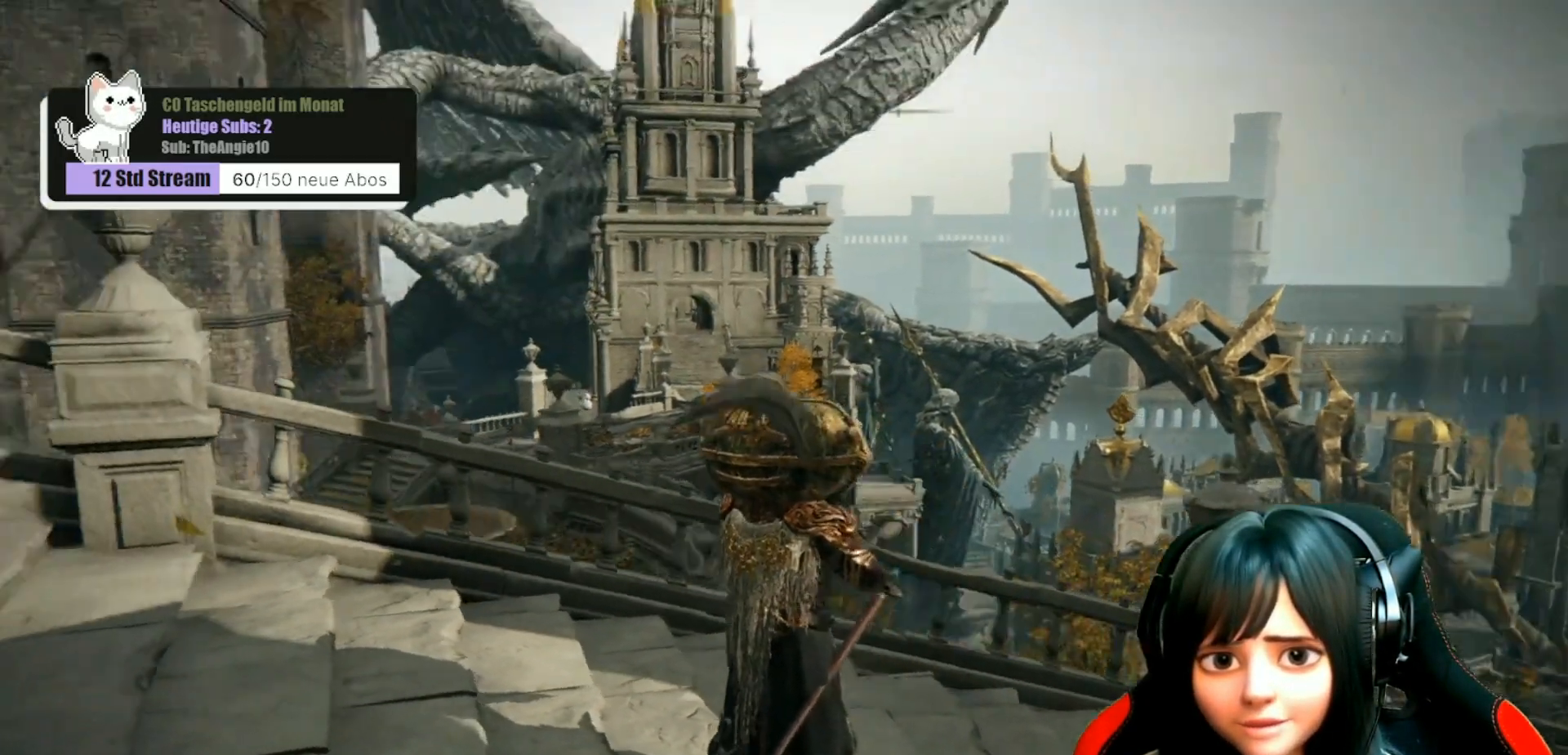
{"buttons": [], "left_stick": "center", "right_stick": "up", "events": [[100, "right_stick", "center"], [450, "right_stick", "up"]]}
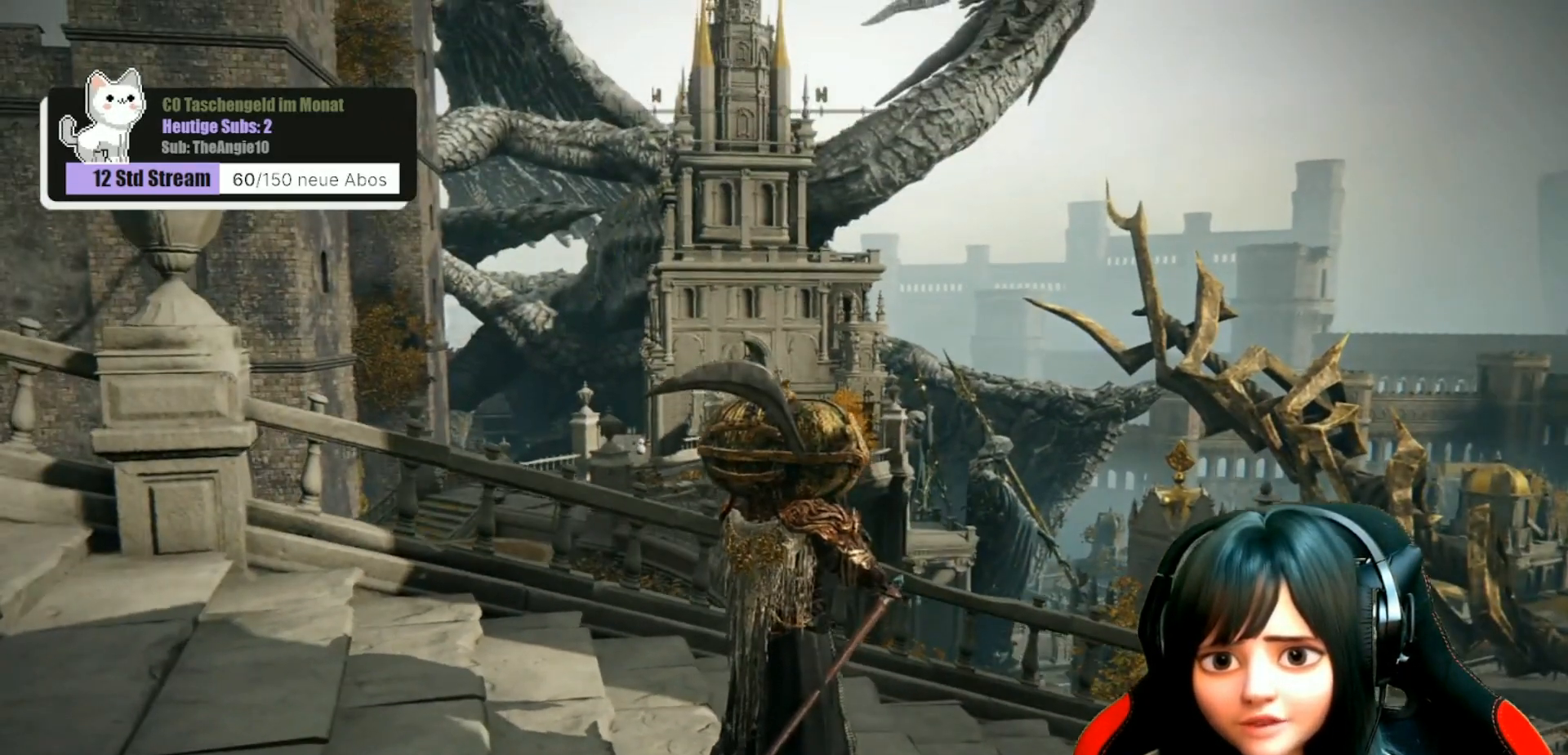
{"buttons": [], "left_stick": "center", "right_stick": "center", "events": [[133, "right_stick", "center"]]}
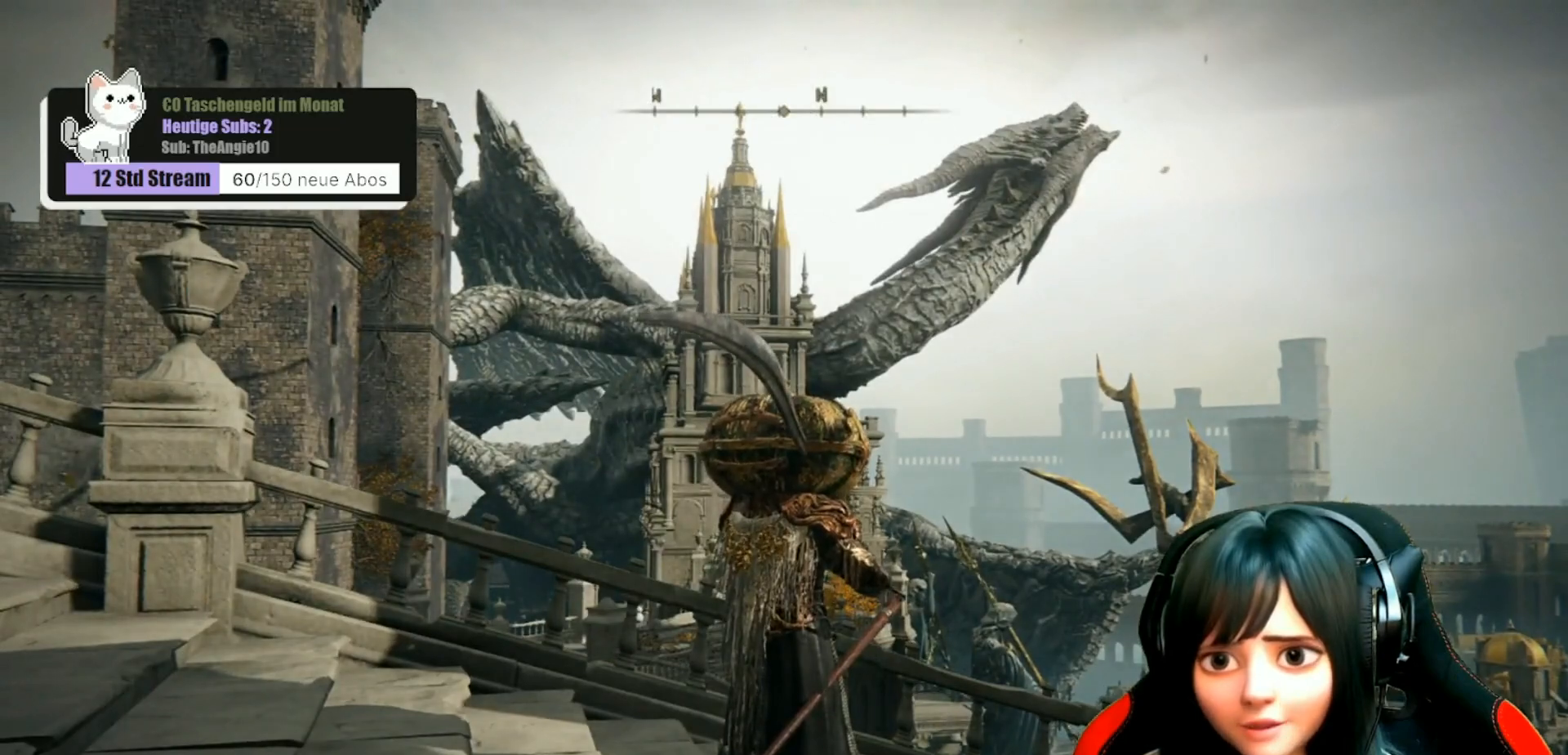
{"buttons": [], "left_stick": "center", "right_stick": "center", "events": [[217, "right_stick", "down-right"], [450, "right_stick", "center"]]}
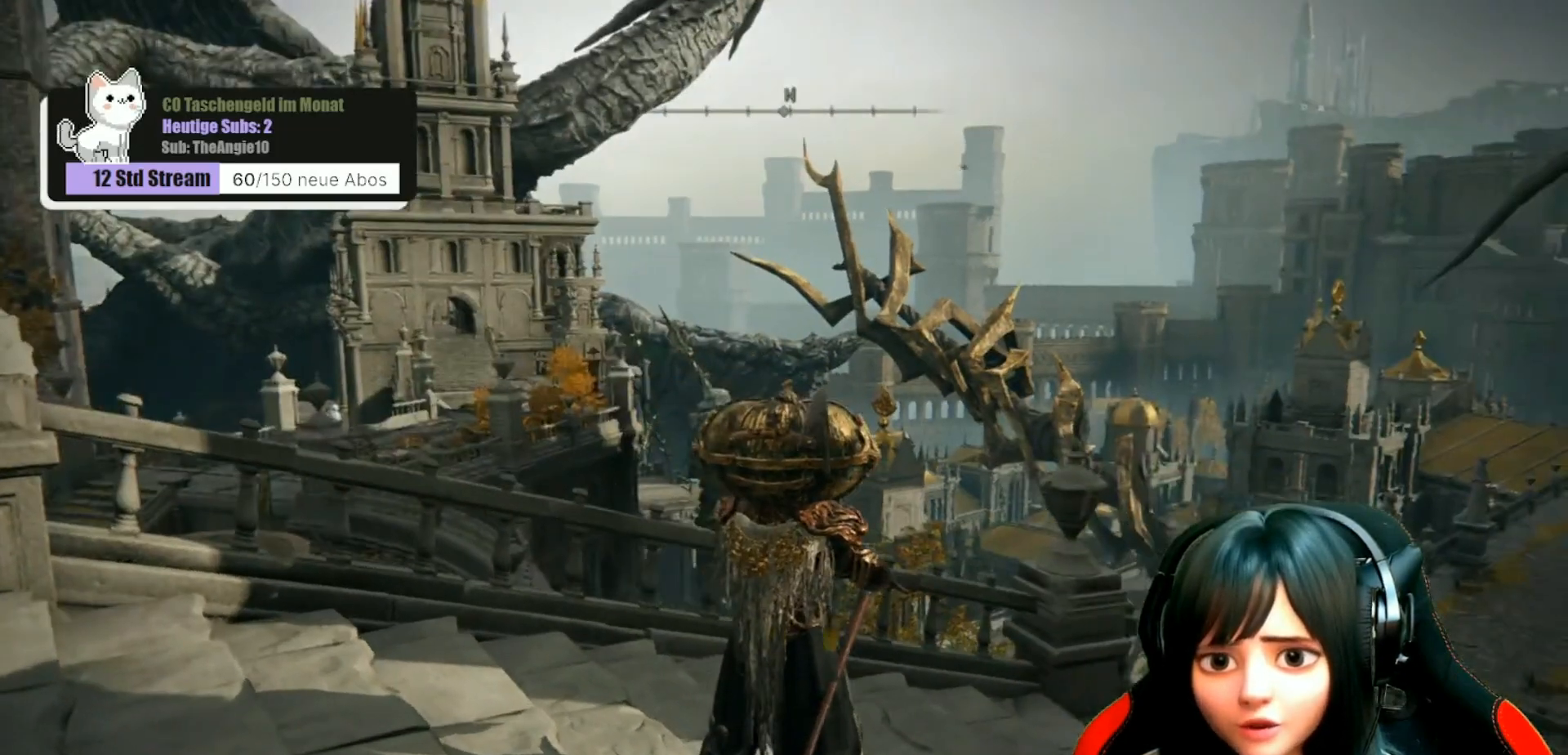
{"buttons": [], "left_stick": "center", "right_stick": "down-right", "events": [[250, "right_stick", "right"], [350, "right_stick", "down-right"]]}
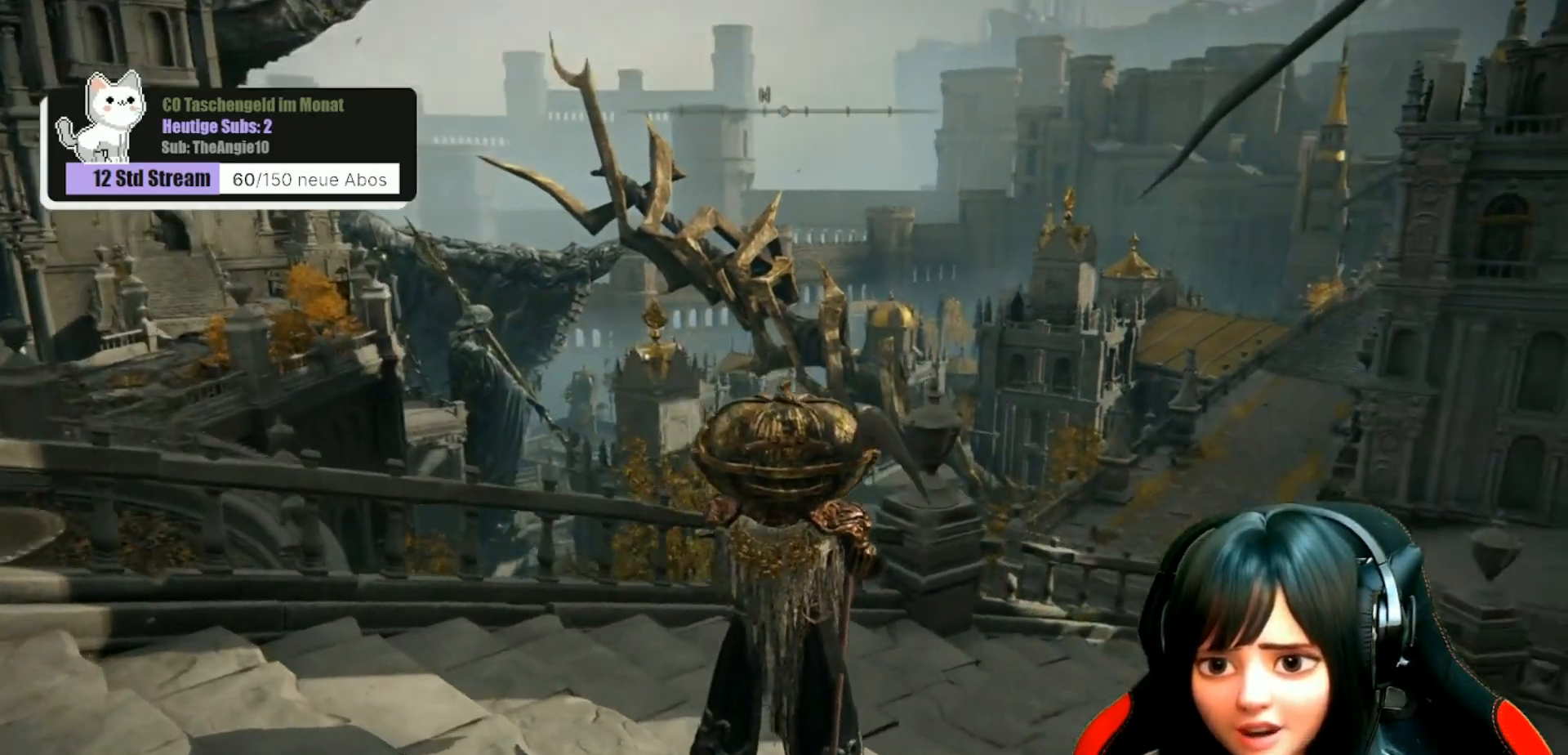
{"buttons": [], "left_stick": "center", "right_stick": "center", "events": [[50, "right_stick", "center"]]}
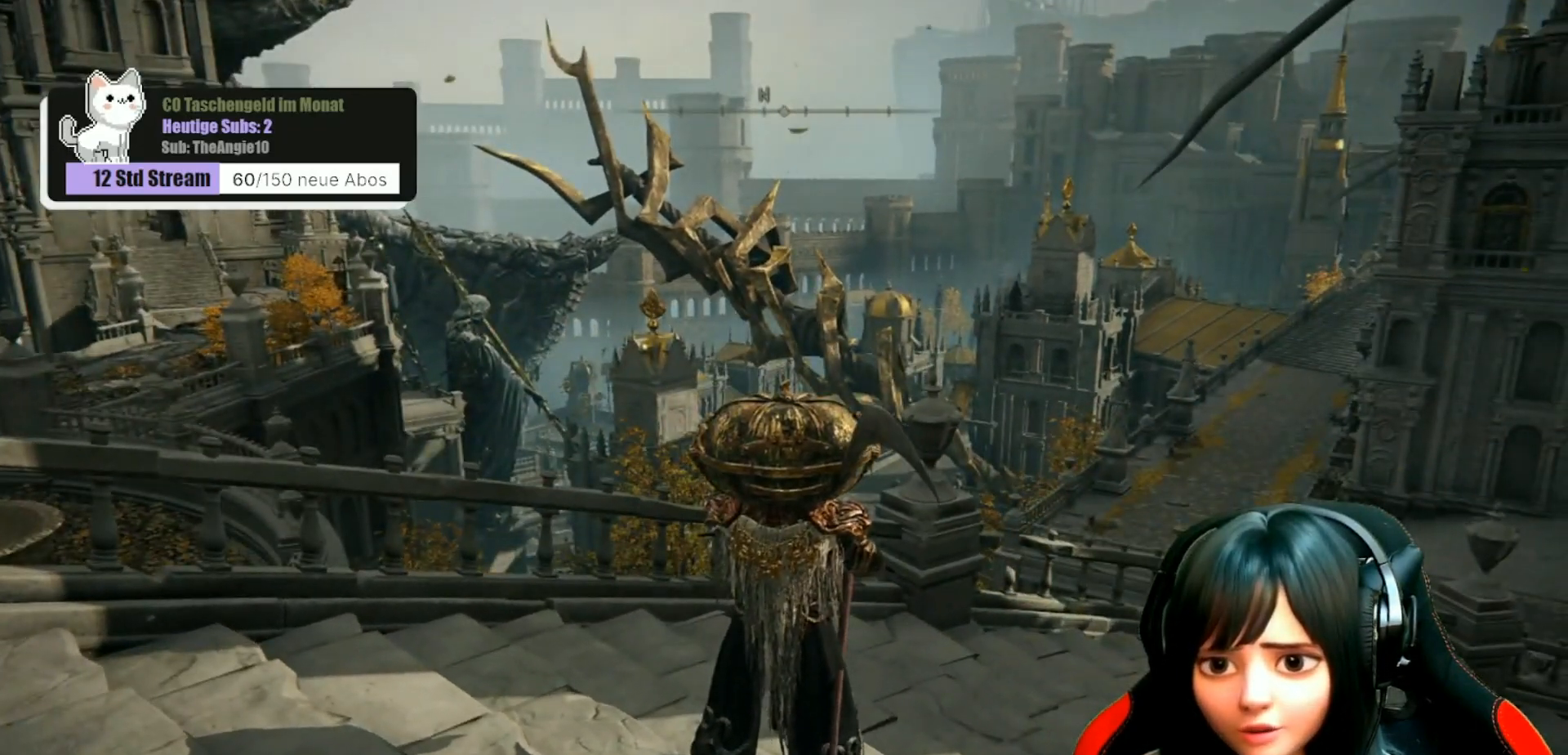
{"buttons": [], "left_stick": "center", "right_stick": "center", "events": []}
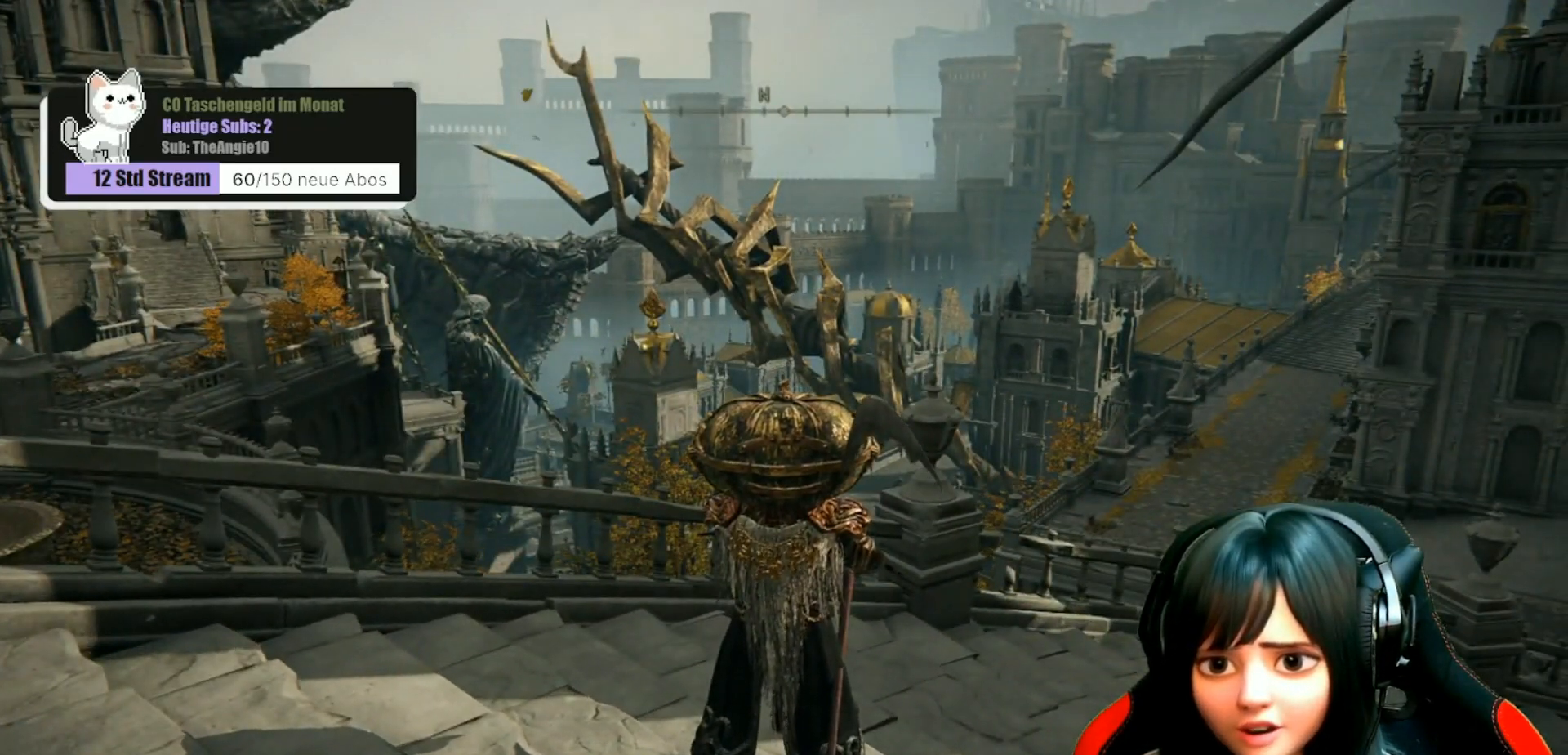
{"buttons": [], "left_stick": "up-right", "right_stick": "center", "events": [[33, "left_stick", "right"], [83, "left_stick", "up-right"], [83, "right_stick", "down-right"], [267, "right_stick", "center"]]}
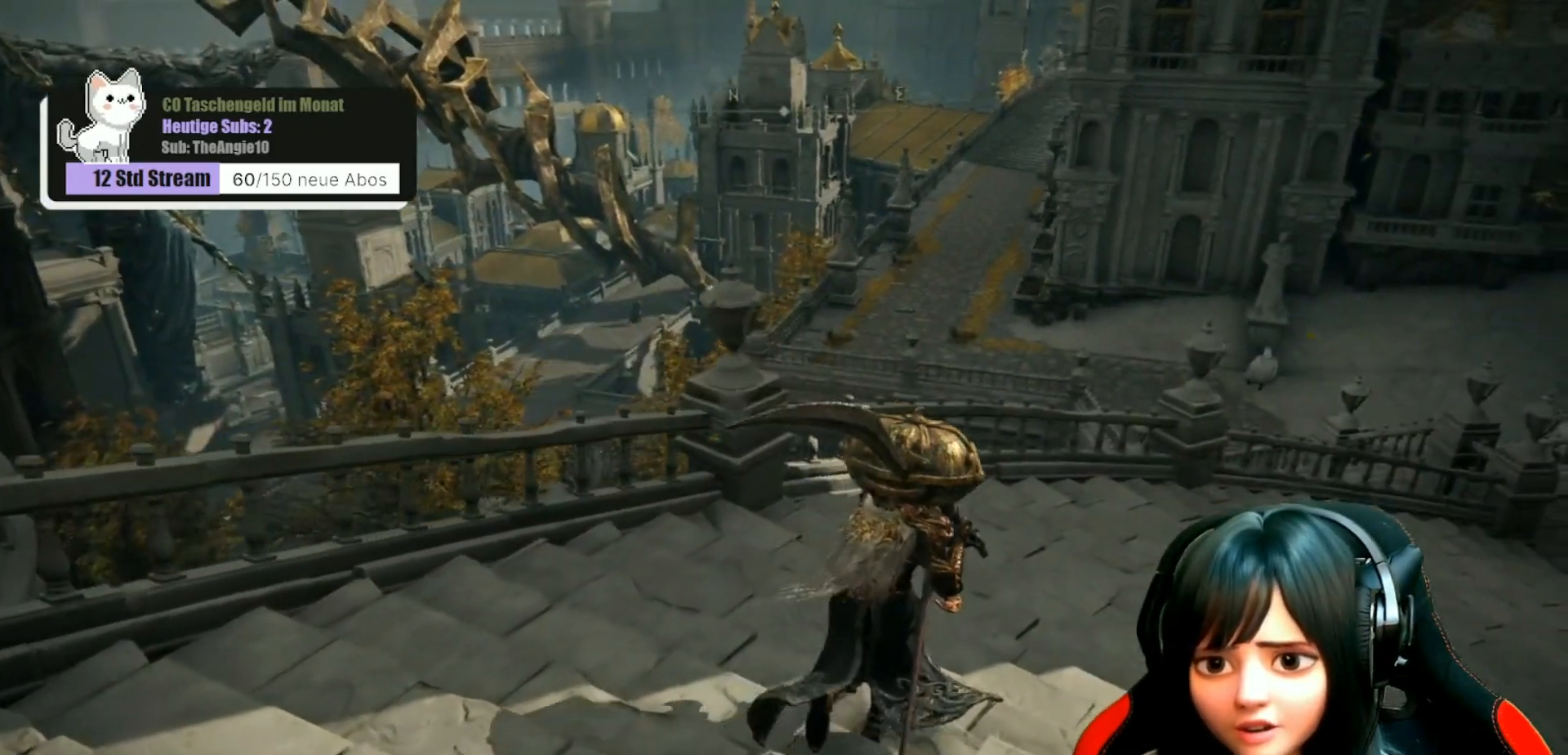
{"buttons": [], "left_stick": "up-right", "right_stick": "center", "events": []}
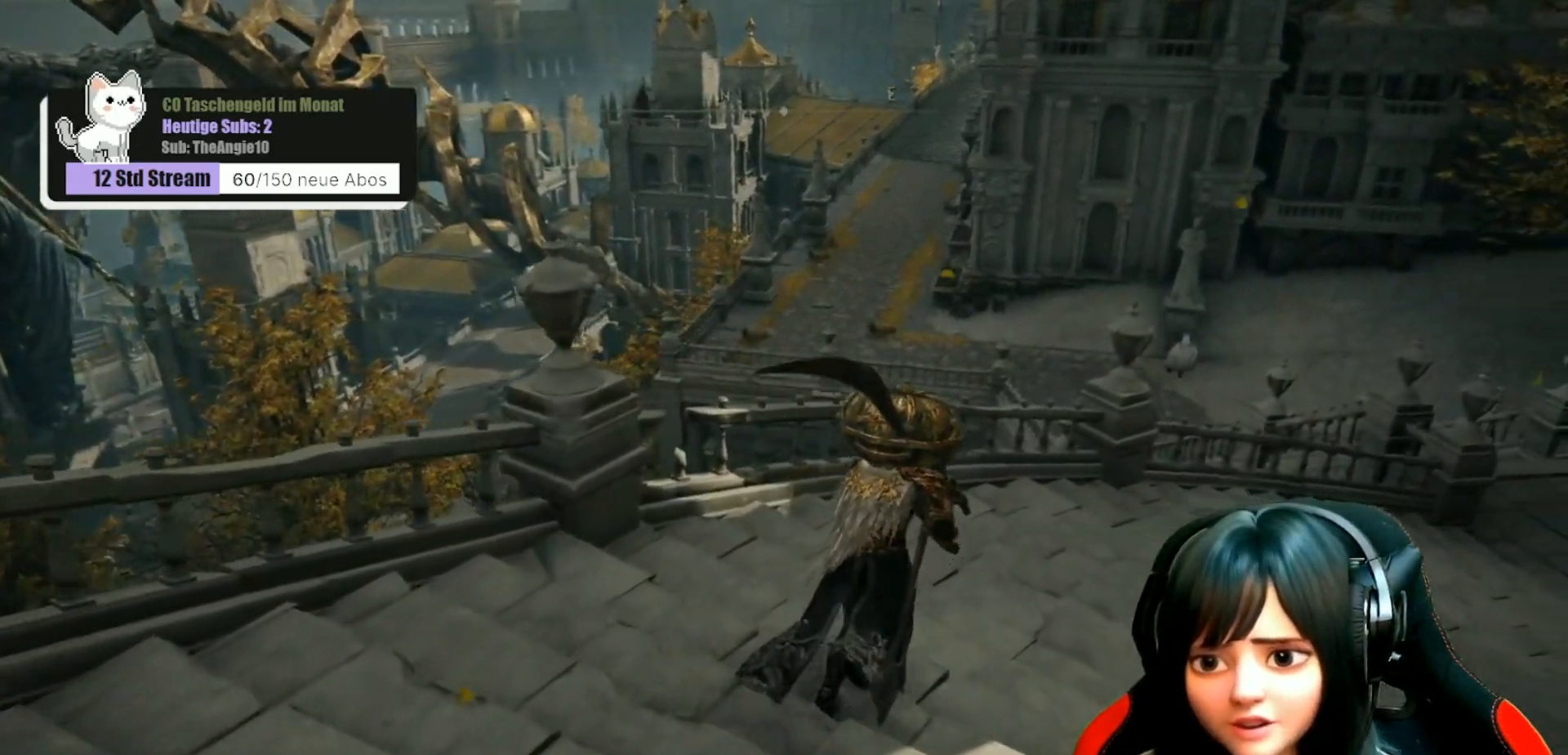
{"buttons": [], "left_stick": "up-right", "right_stick": "center", "events": []}
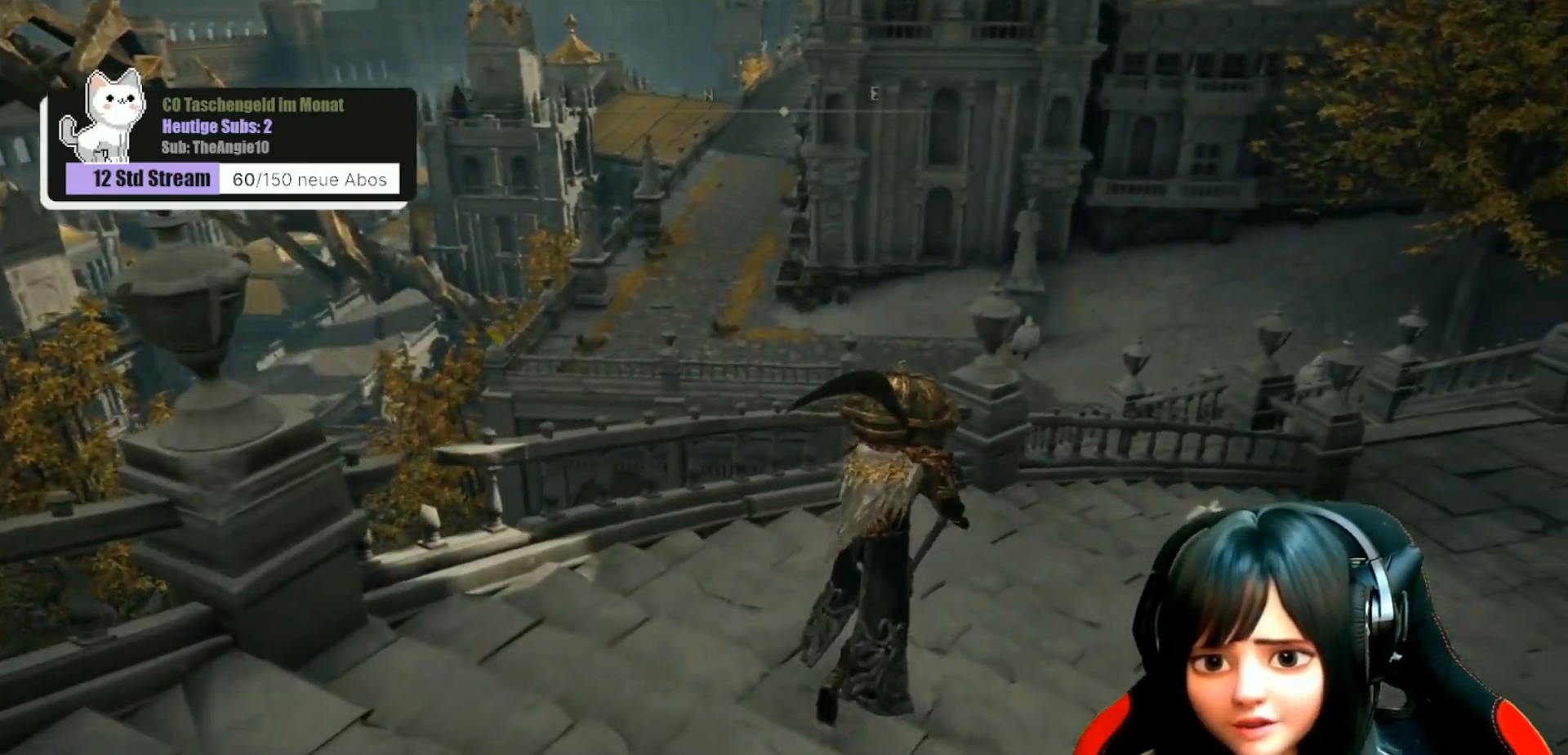
{"buttons": [], "left_stick": "up-right", "right_stick": "center", "events": [[100, "right_stick", "right"], [467, "right_stick", "center"]]}
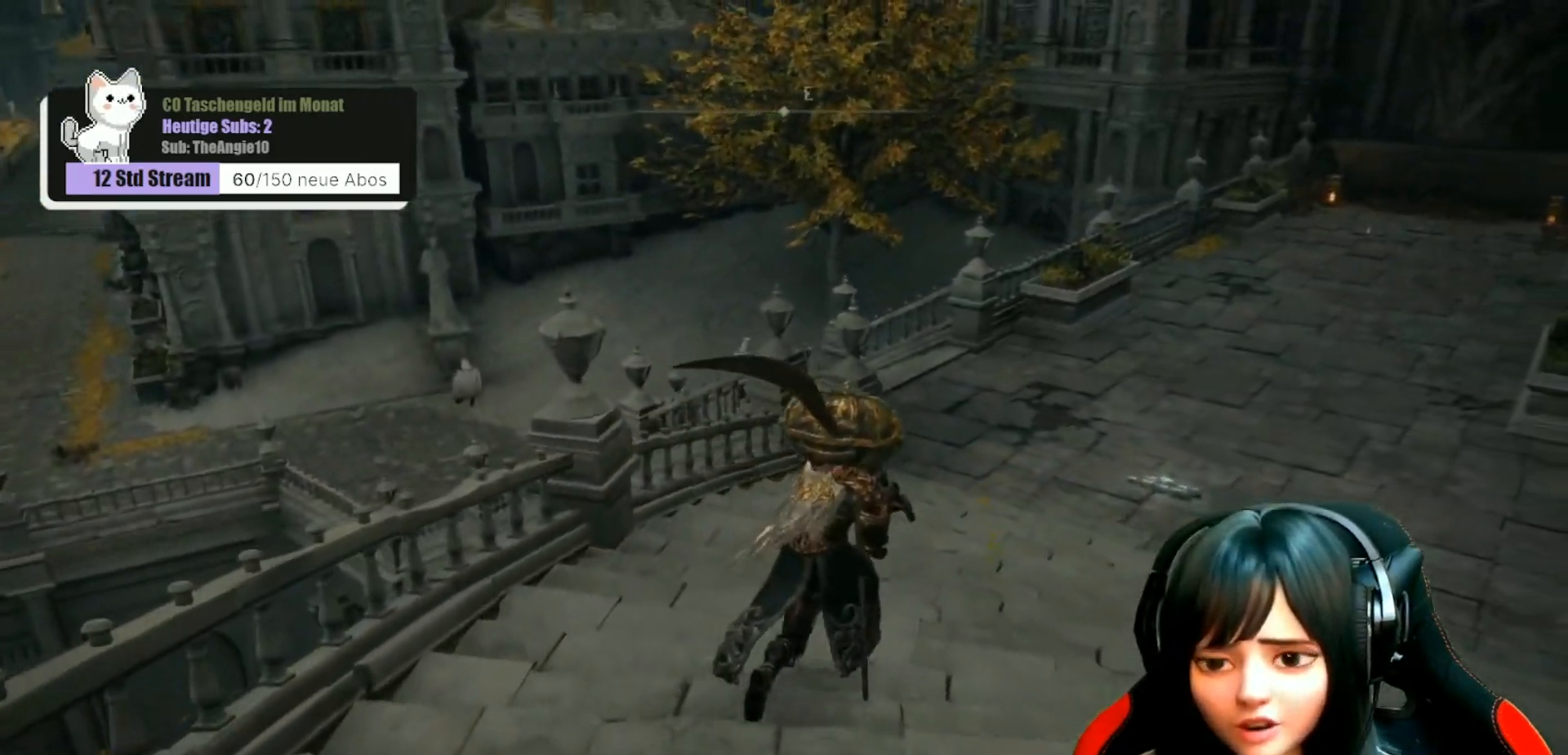
{"buttons": [], "left_stick": "up", "right_stick": "center", "events": [[117, "right_stick", "up-right"], [267, "left_stick", "up"], [267, "right_stick", "center"]]}
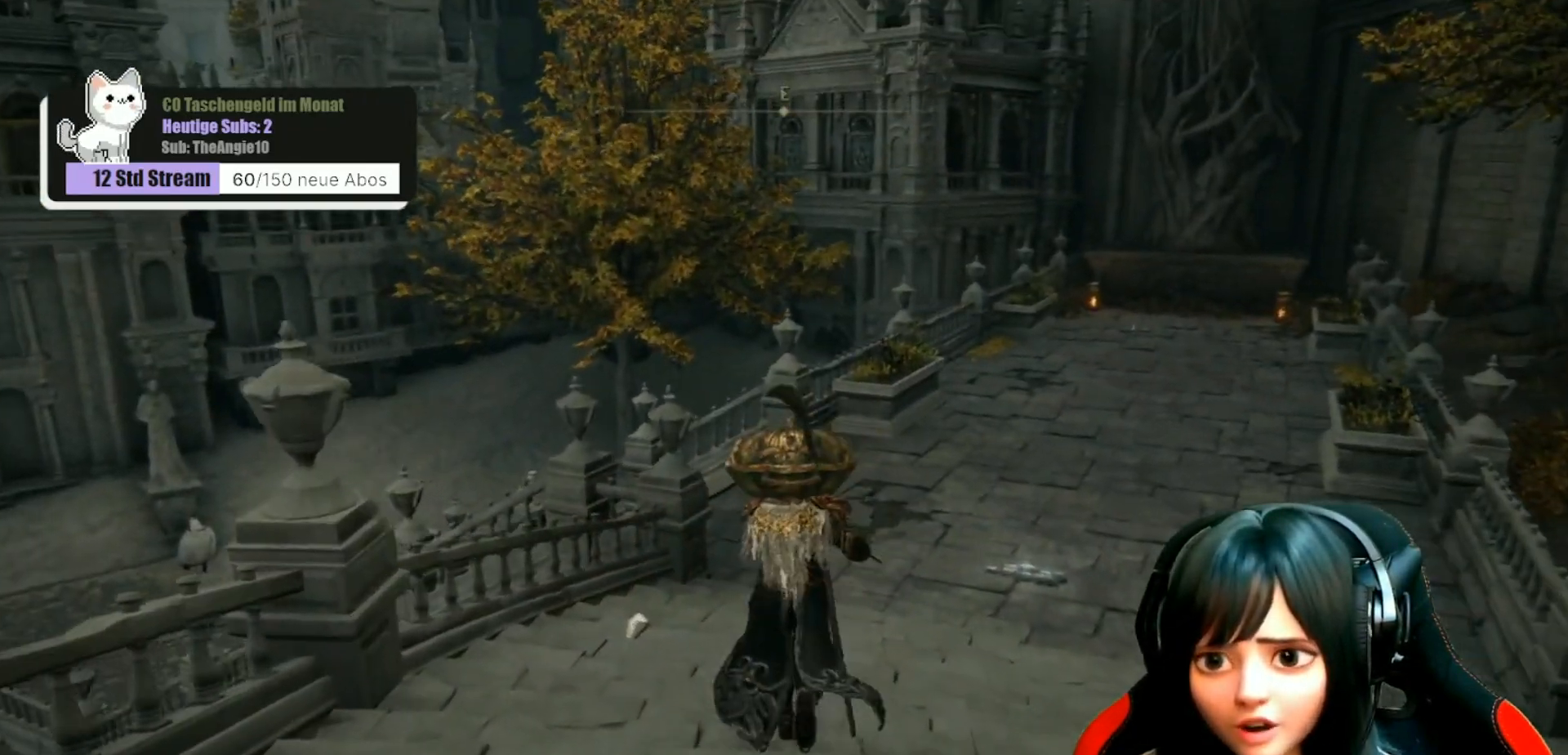
{"buttons": [], "left_stick": "up", "right_stick": "center", "events": []}
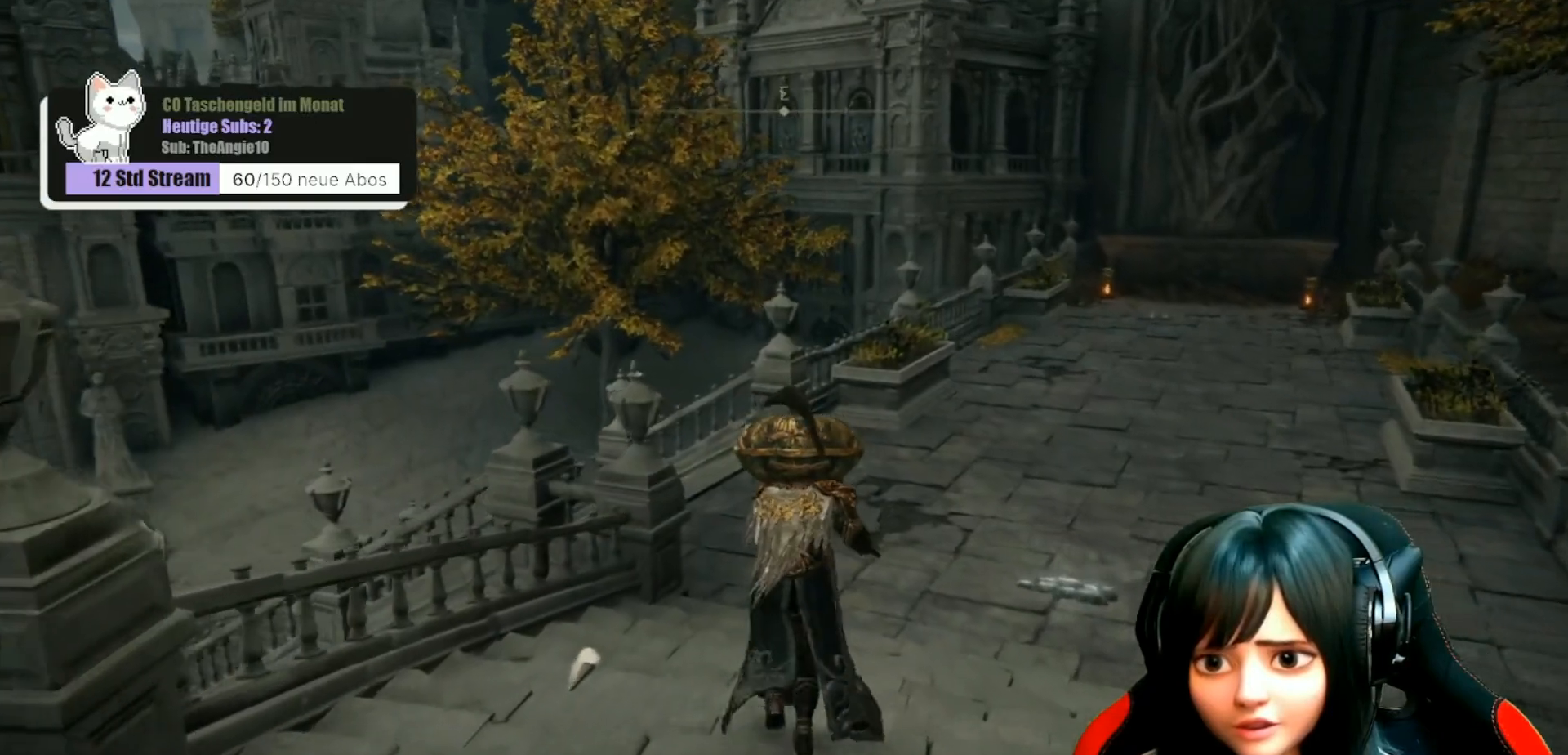
{"buttons": [], "left_stick": "up", "right_stick": "center", "events": [[300, "right_stick", "left"], [483, "right_stick", "center"]]}
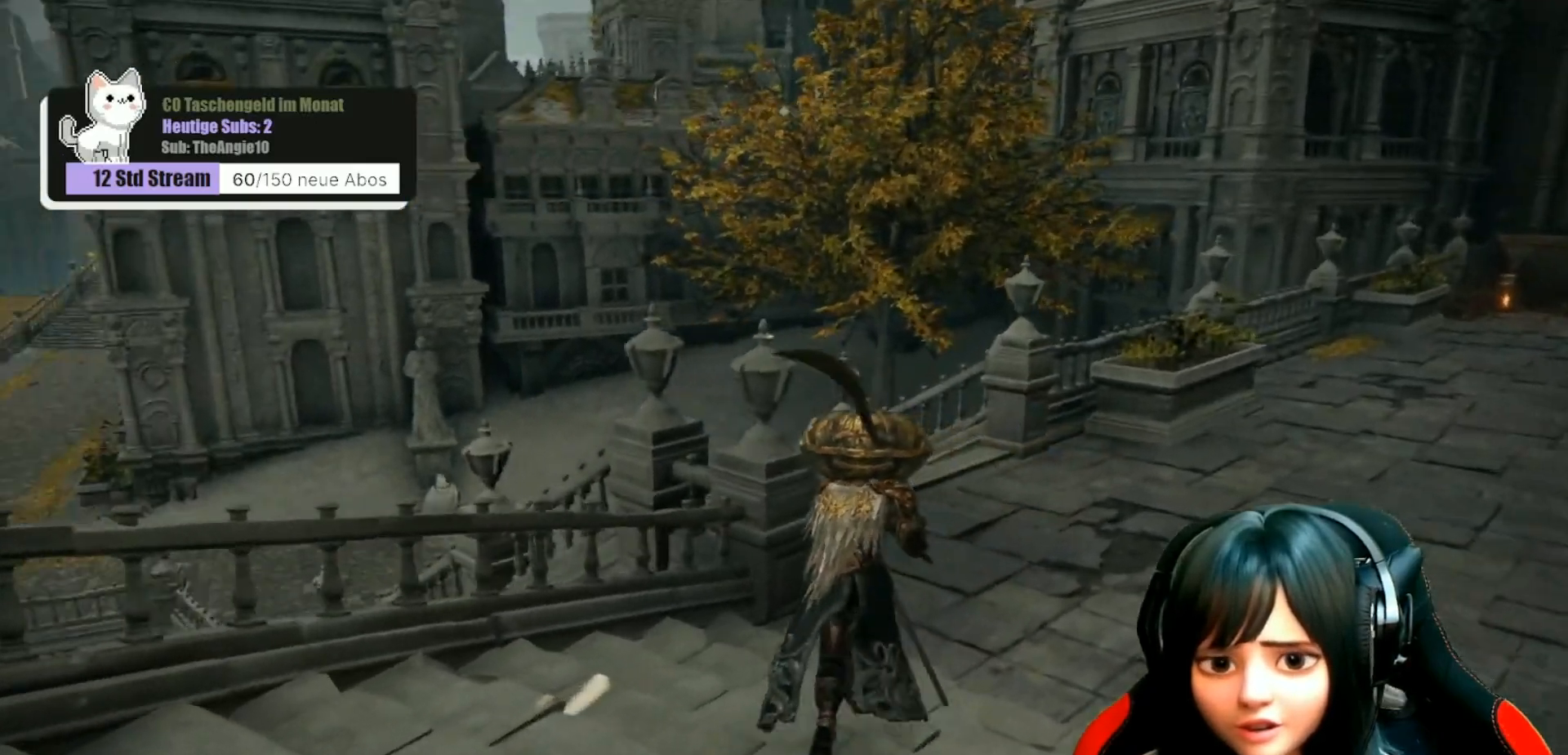
{"buttons": [], "left_stick": "up-right", "right_stick": "left", "events": [[83, "left_stick", "up-right"], [200, "right_stick", "left"]]}
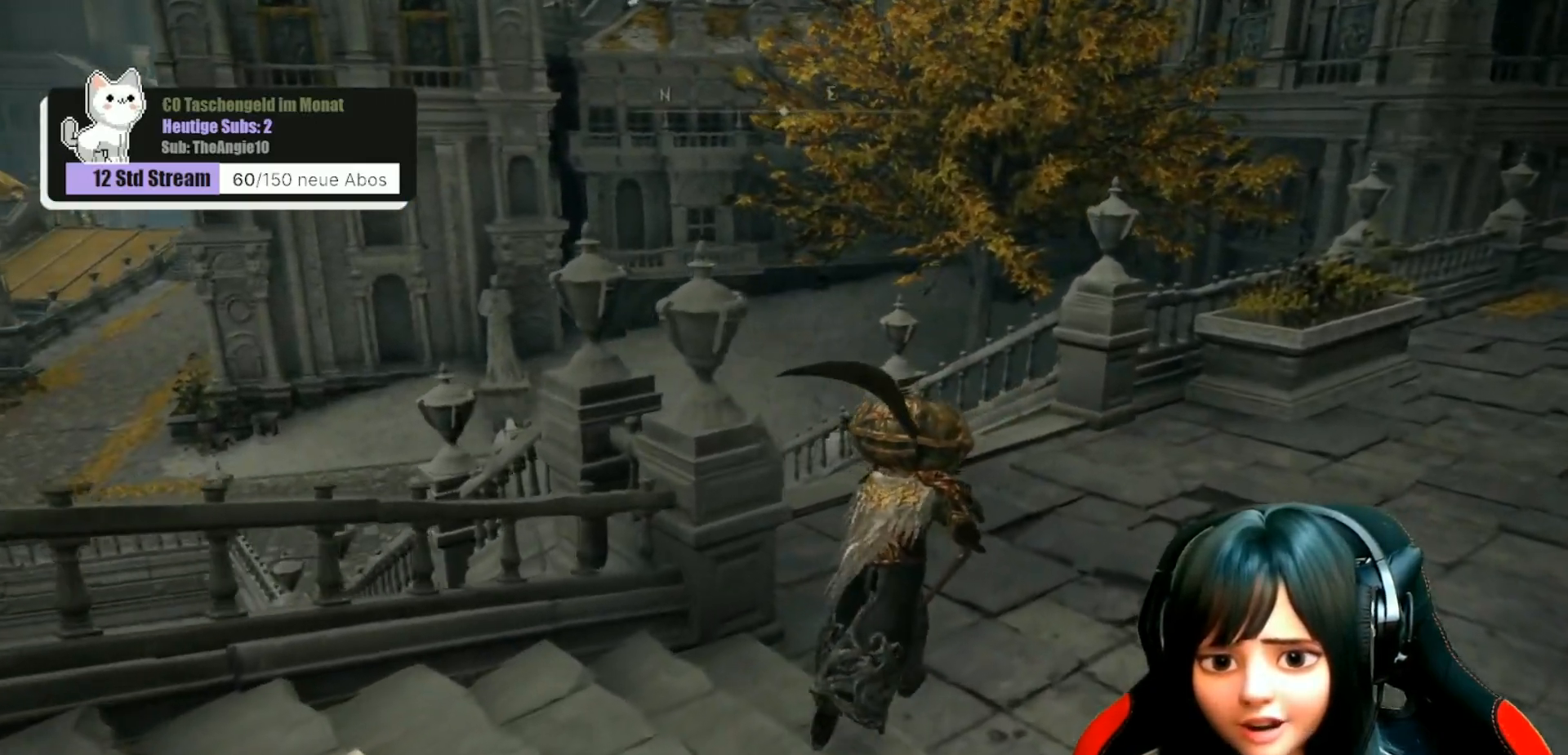
{"buttons": [], "left_stick": "up", "right_stick": "down-left", "events": [[383, "left_stick", "up"], [450, "right_stick", "down-left"]]}
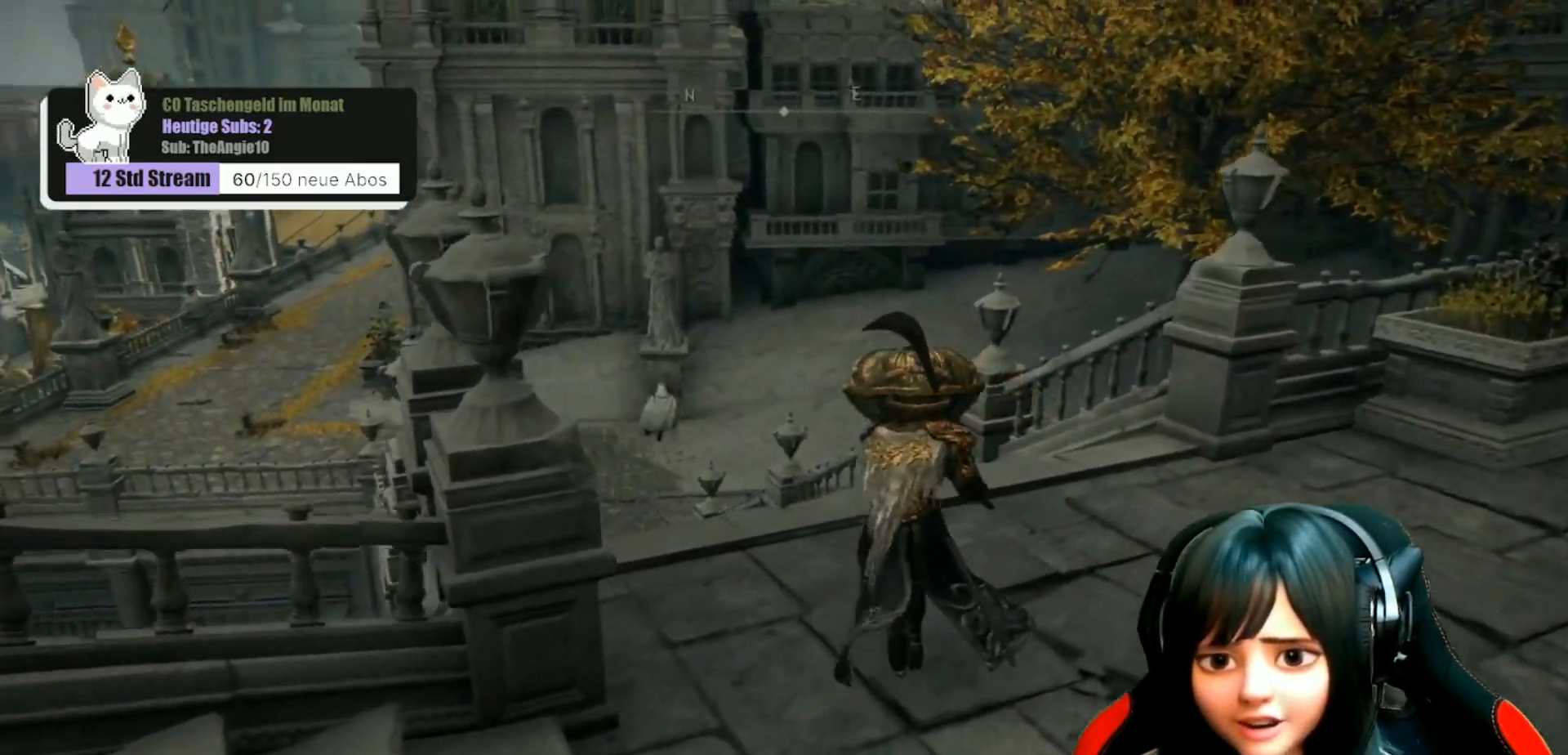
{"buttons": [], "left_stick": "up", "right_stick": "center", "events": [[400, "R3", "down"], [400, "right_stick", "center"], [500, "R3", "up"]]}
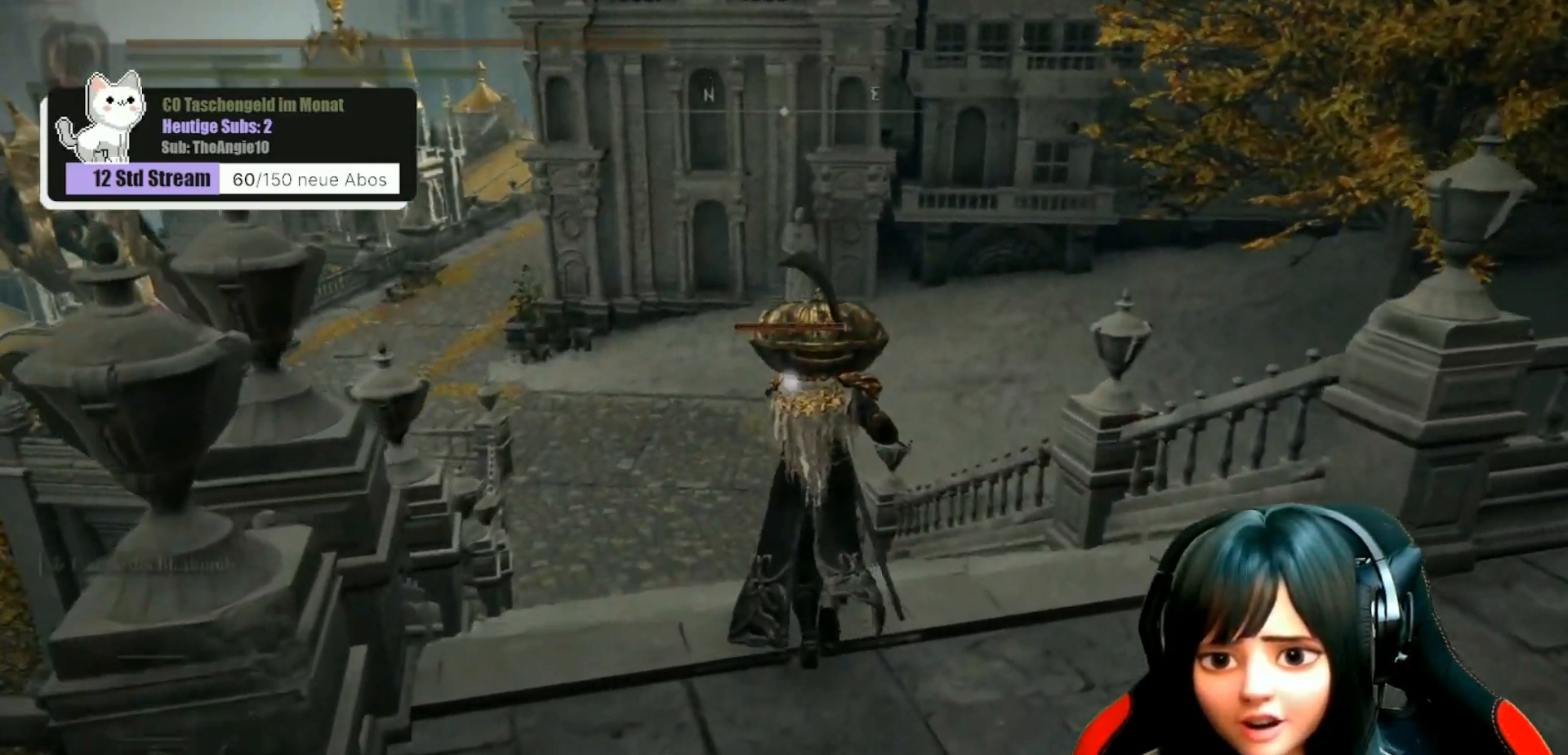
{"buttons": [], "left_stick": "up", "right_stick": "center", "events": []}
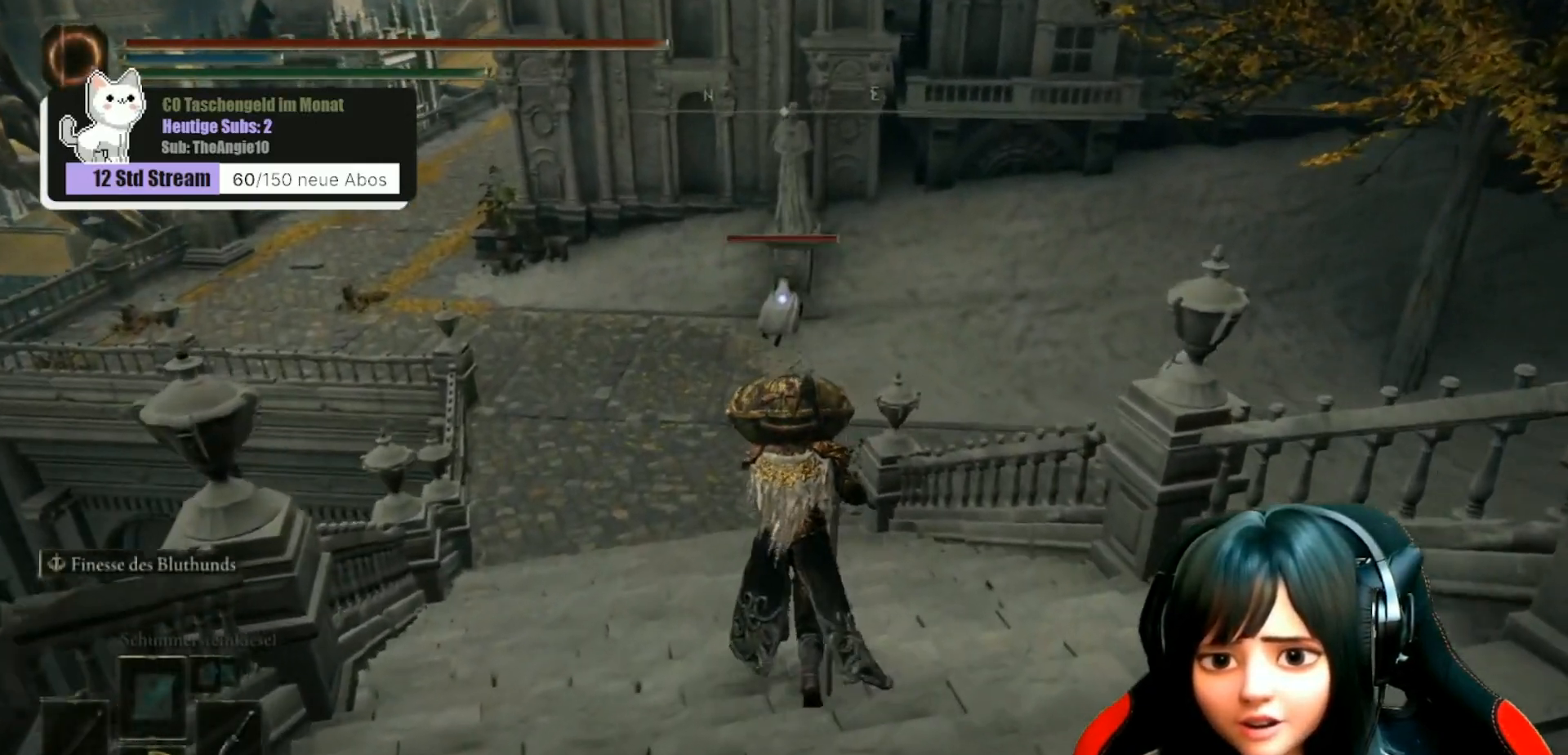
{"buttons": [], "left_stick": "up", "right_stick": "center", "events": []}
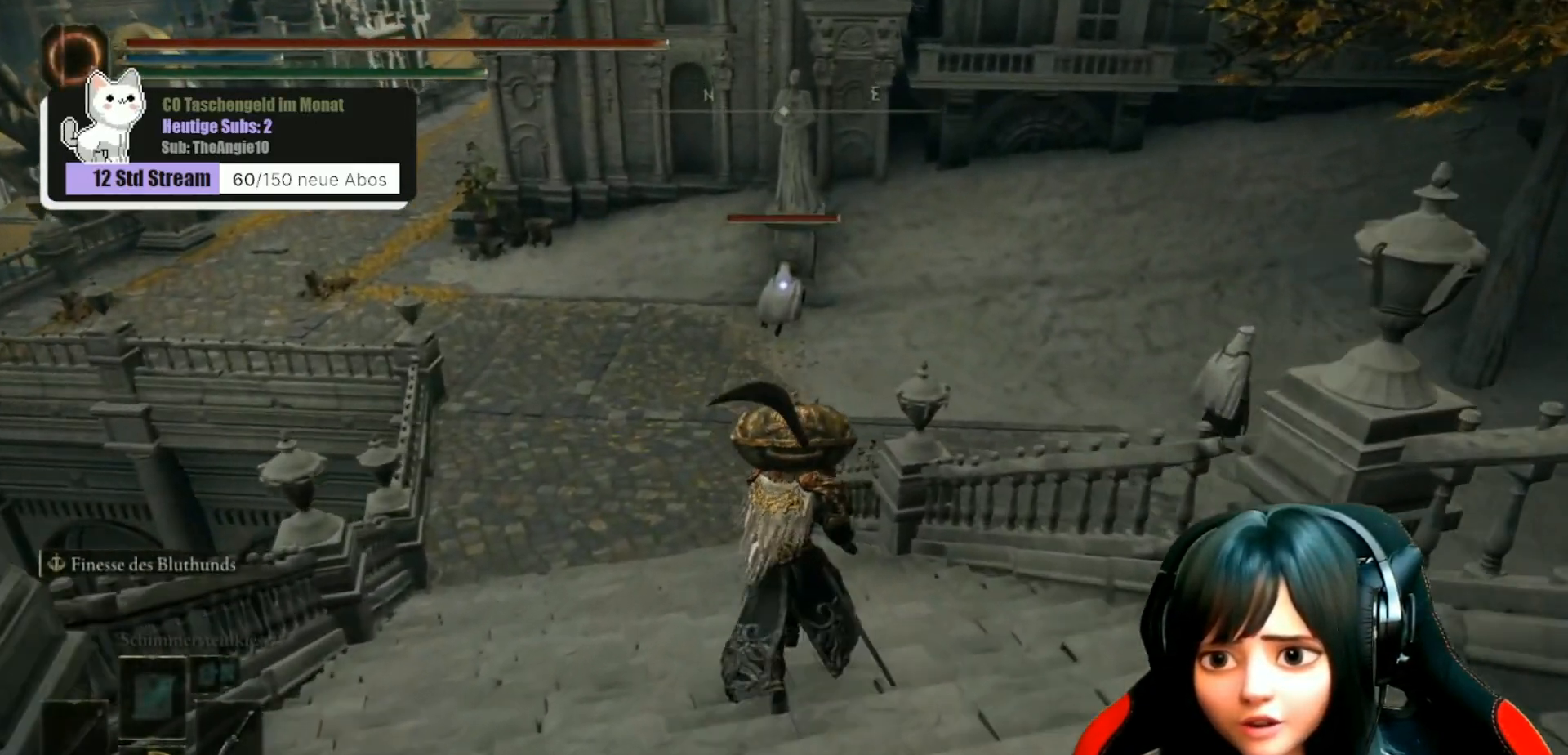
{"buttons": [], "left_stick": "up", "right_stick": "center", "events": []}
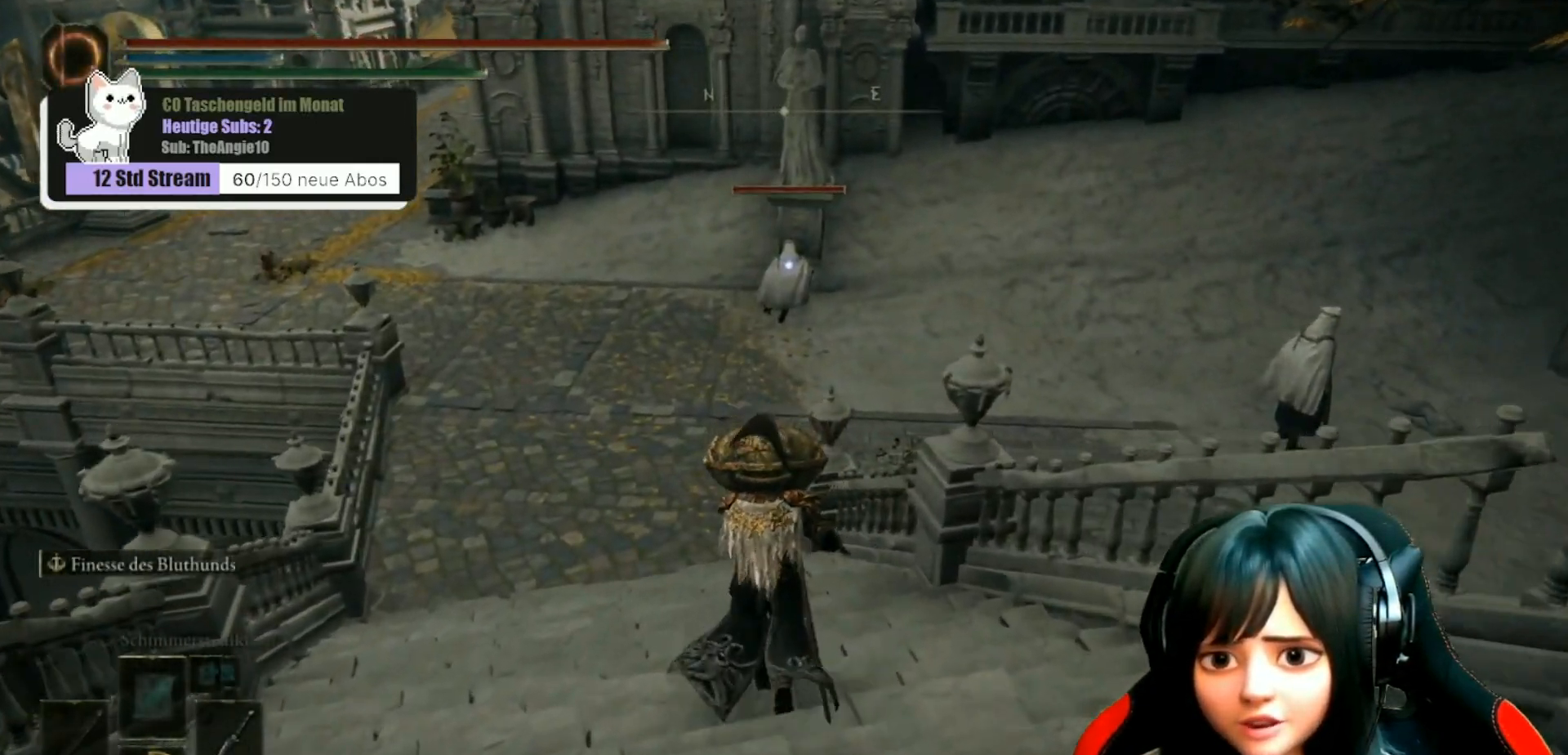
{"buttons": [], "left_stick": "up", "right_stick": "center", "events": []}
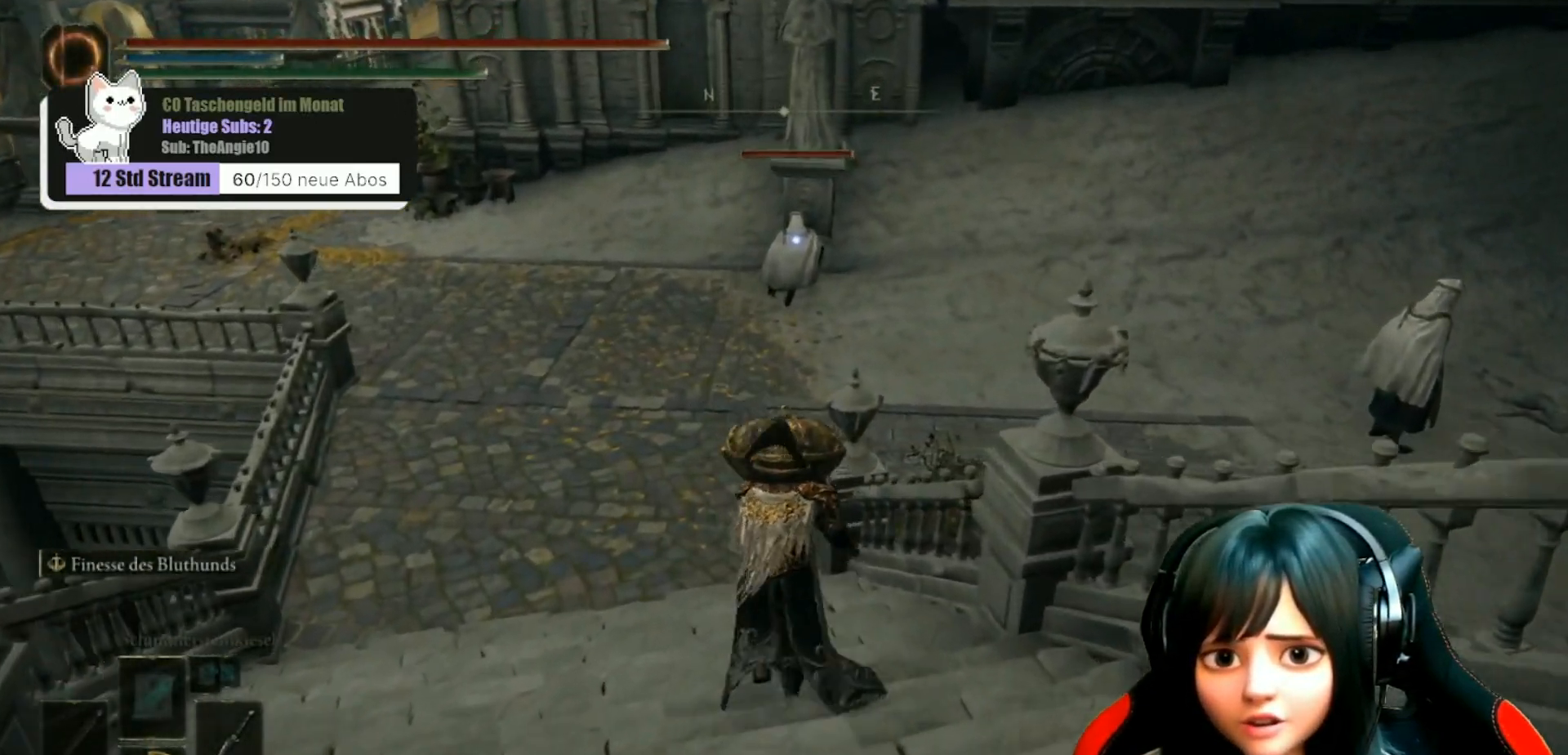
{"buttons": [], "left_stick": "up", "right_stick": "center", "events": []}
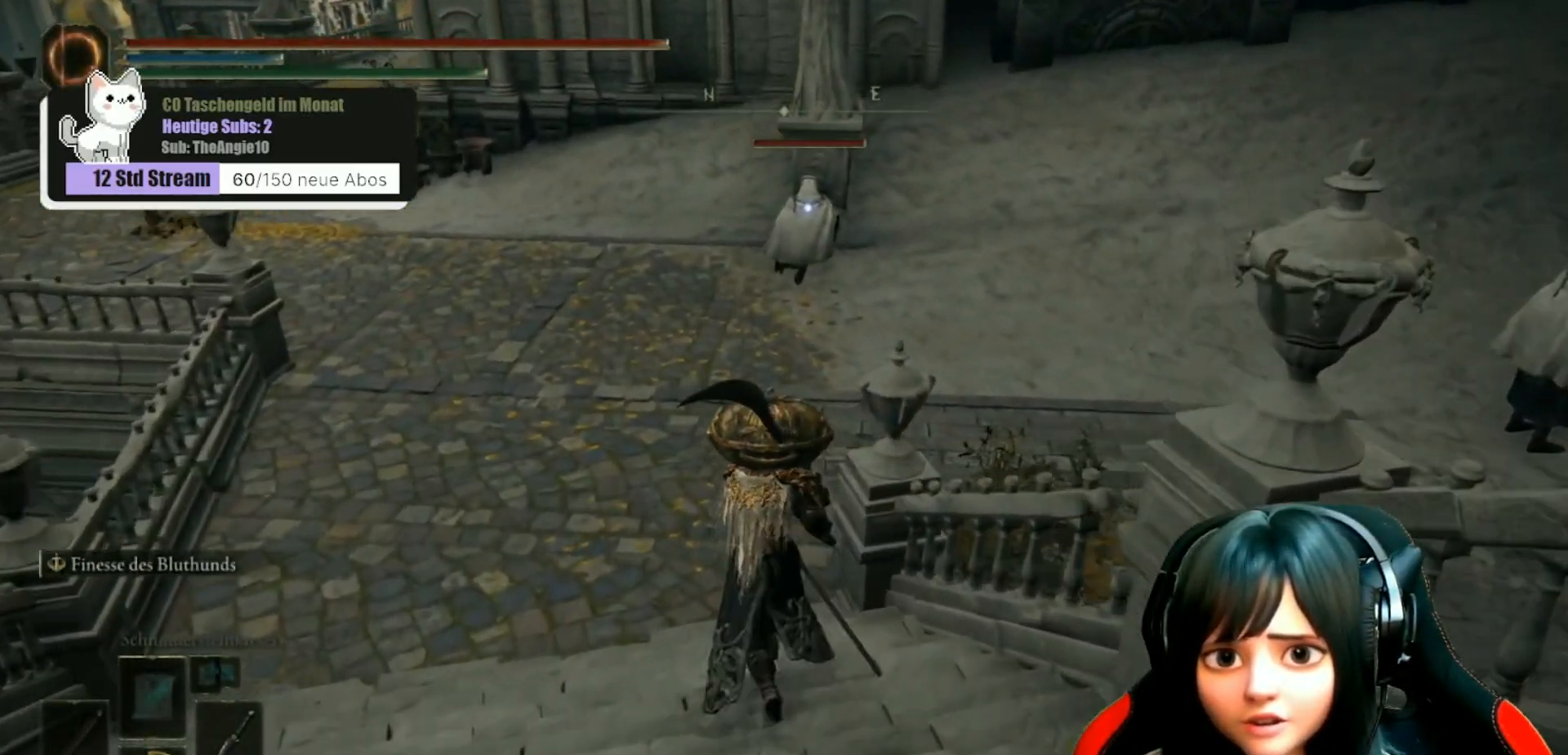
{"buttons": [], "left_stick": "up", "right_stick": "center", "events": []}
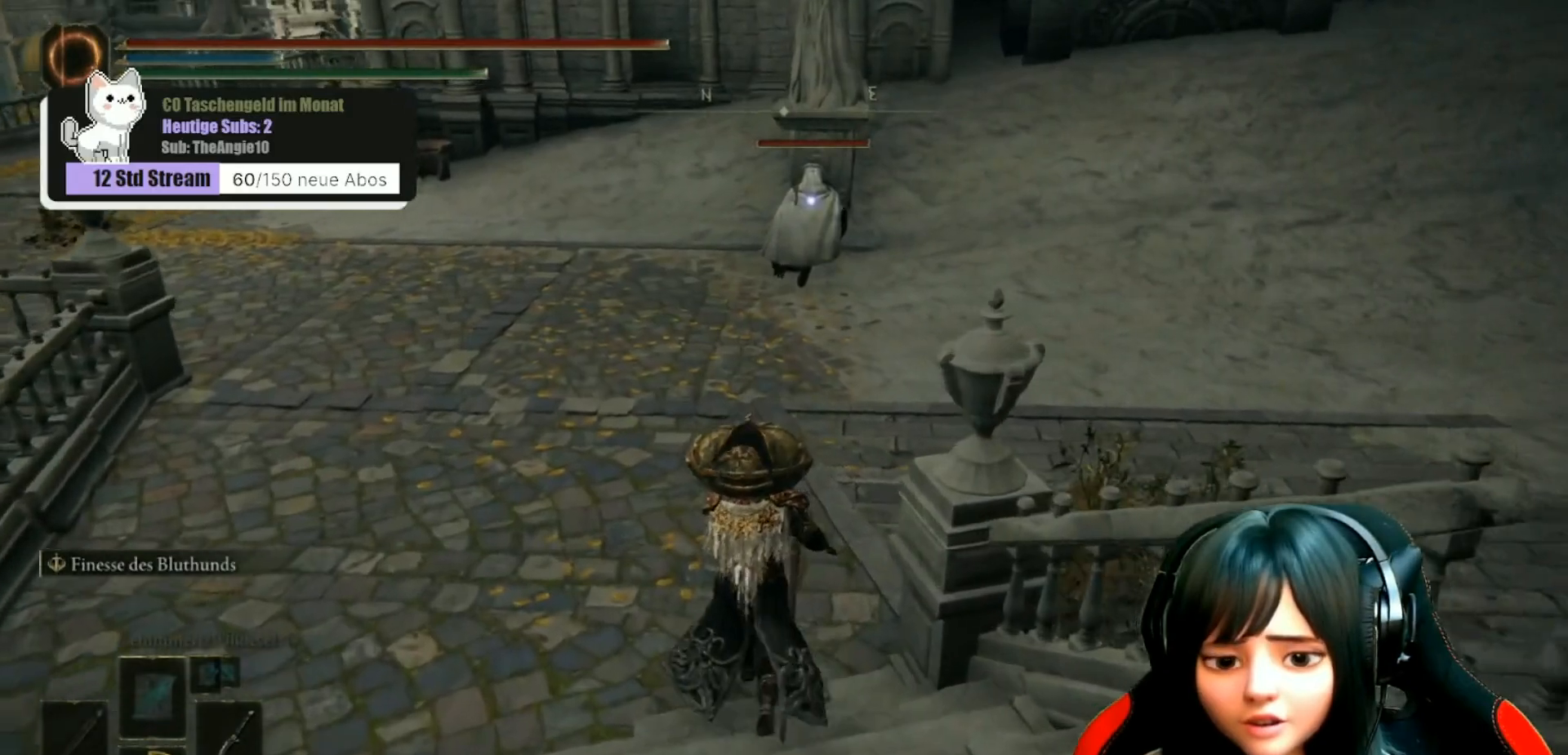
{"buttons": [], "left_stick": "up", "right_stick": "center", "events": []}